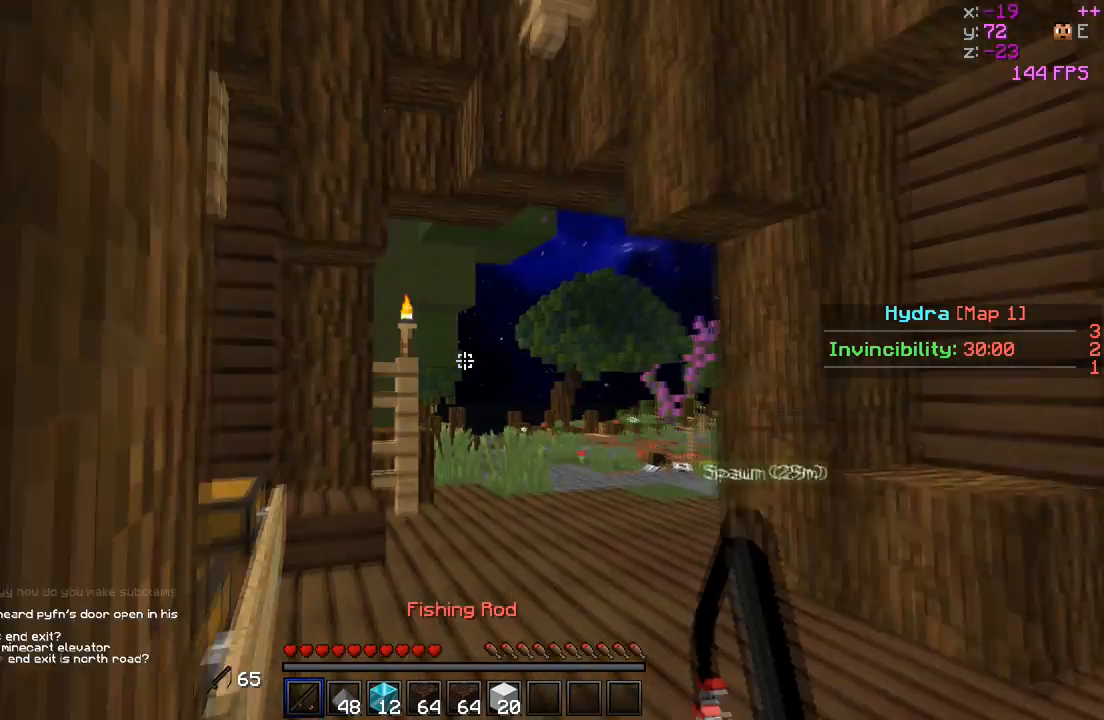
Gameplay with keyboard; each line is a JSON object with the keys held at the frame after it. "events" lists presses ("down") and releases ("up") of "a", "d", "s" and "w" between this image and that frame as [ms after this image, input, new state], when the widget could be followed in between. No other keys are recorded. Mouse input is not recorded.
{"keys": ["w"], "events": []}
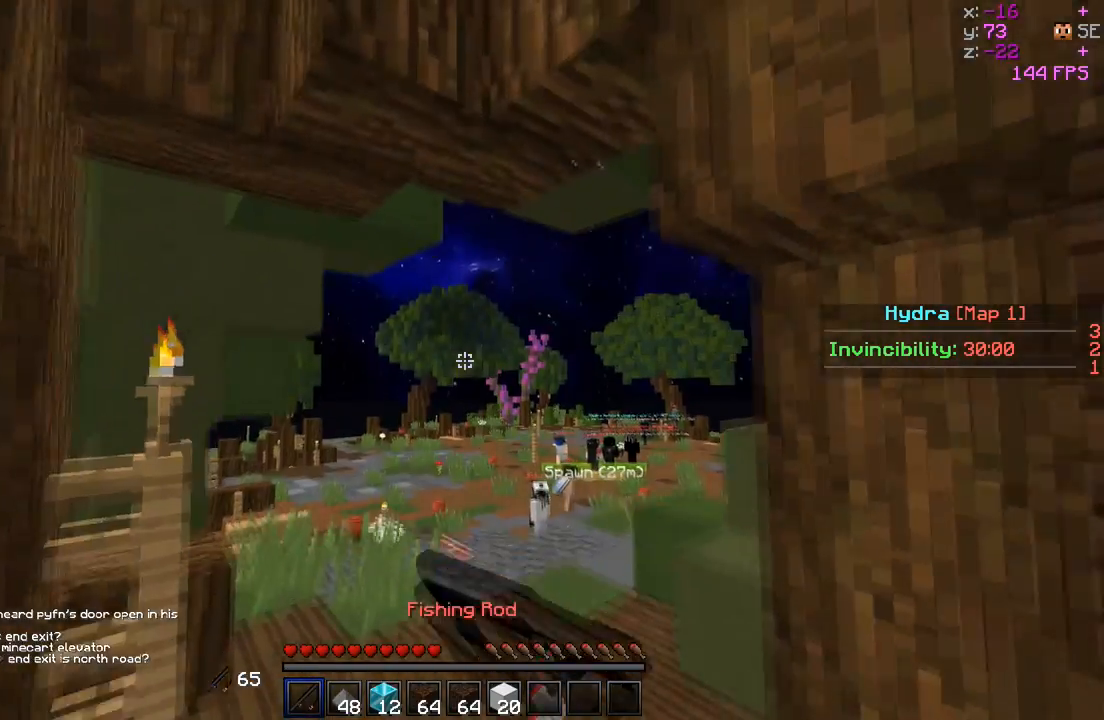
{"keys": ["w"], "events": []}
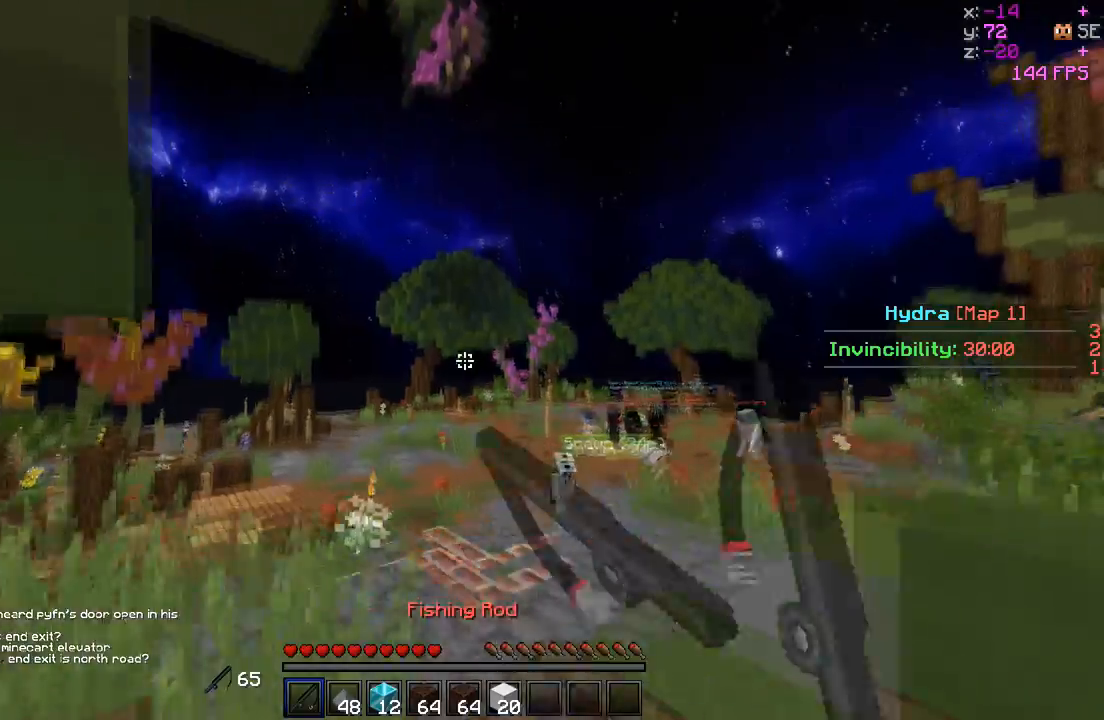
{"keys": ["w"], "events": []}
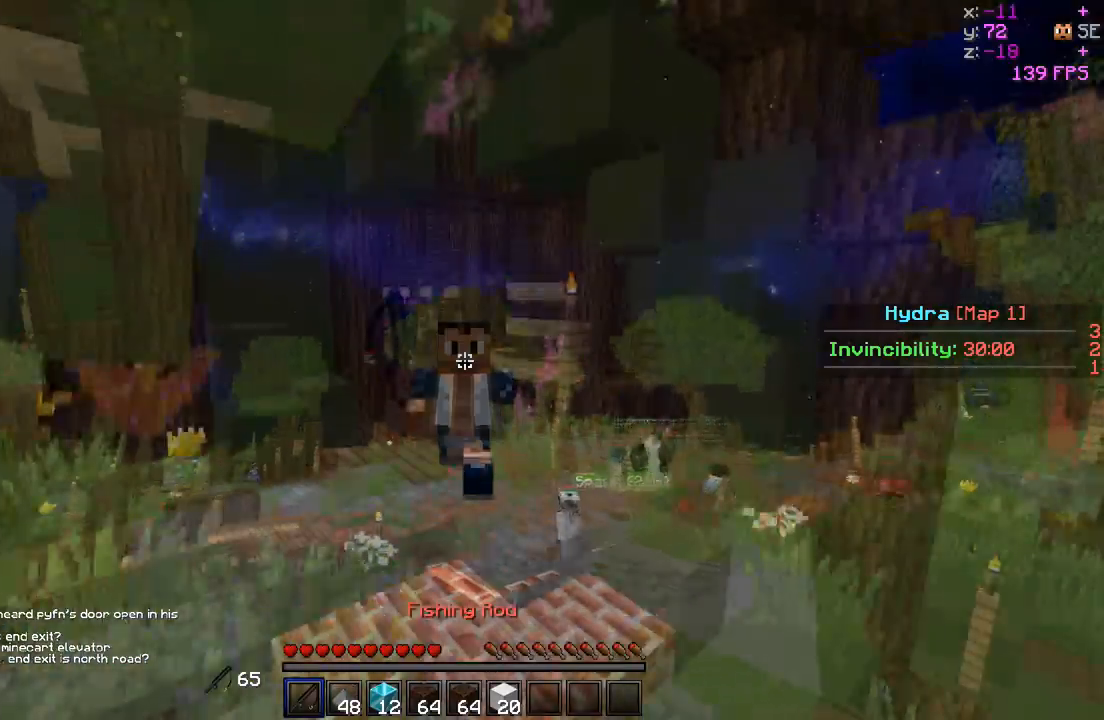
{"keys": ["w"], "events": []}
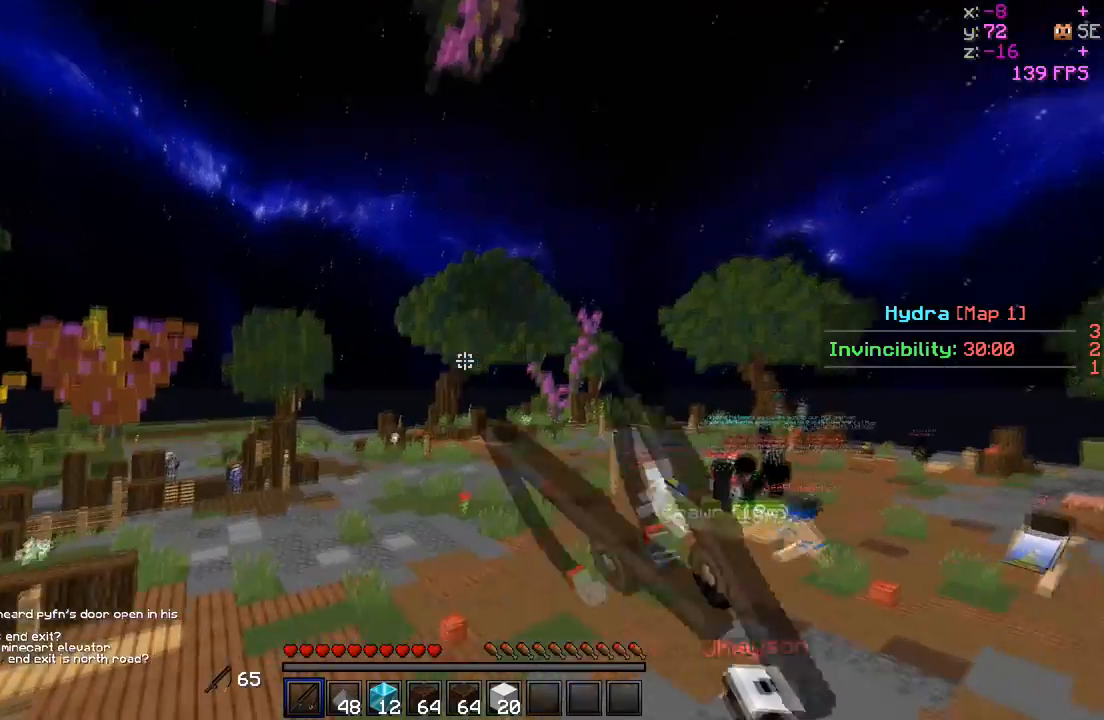
{"keys": ["w"], "events": []}
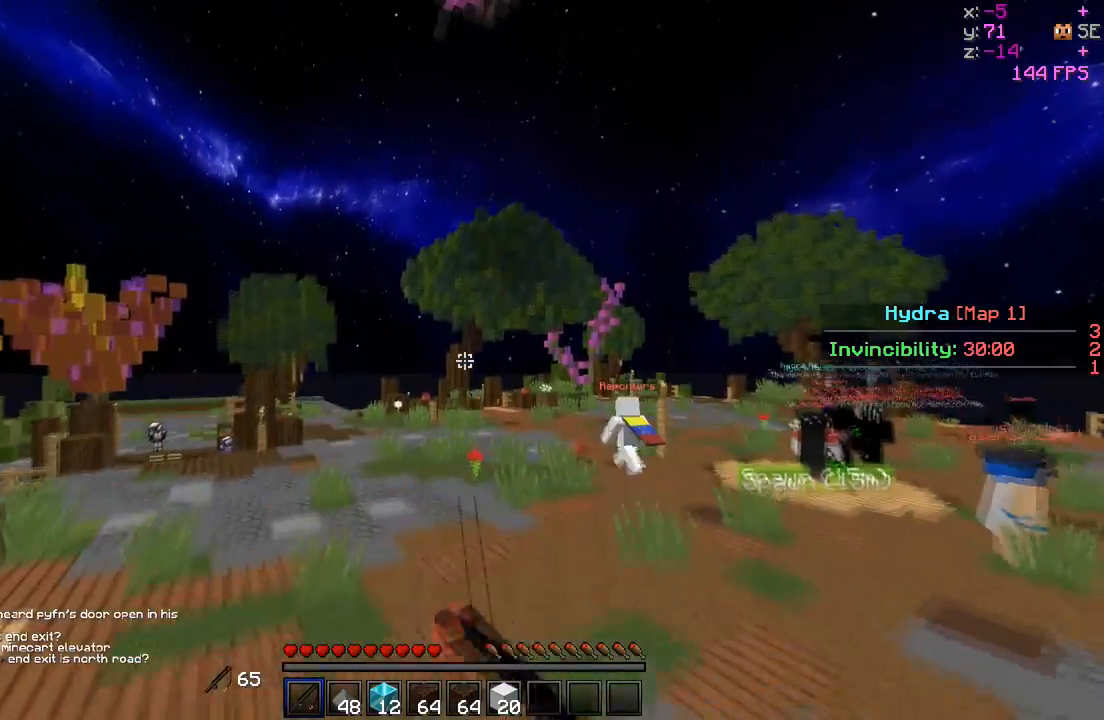
{"keys": ["w"], "events": []}
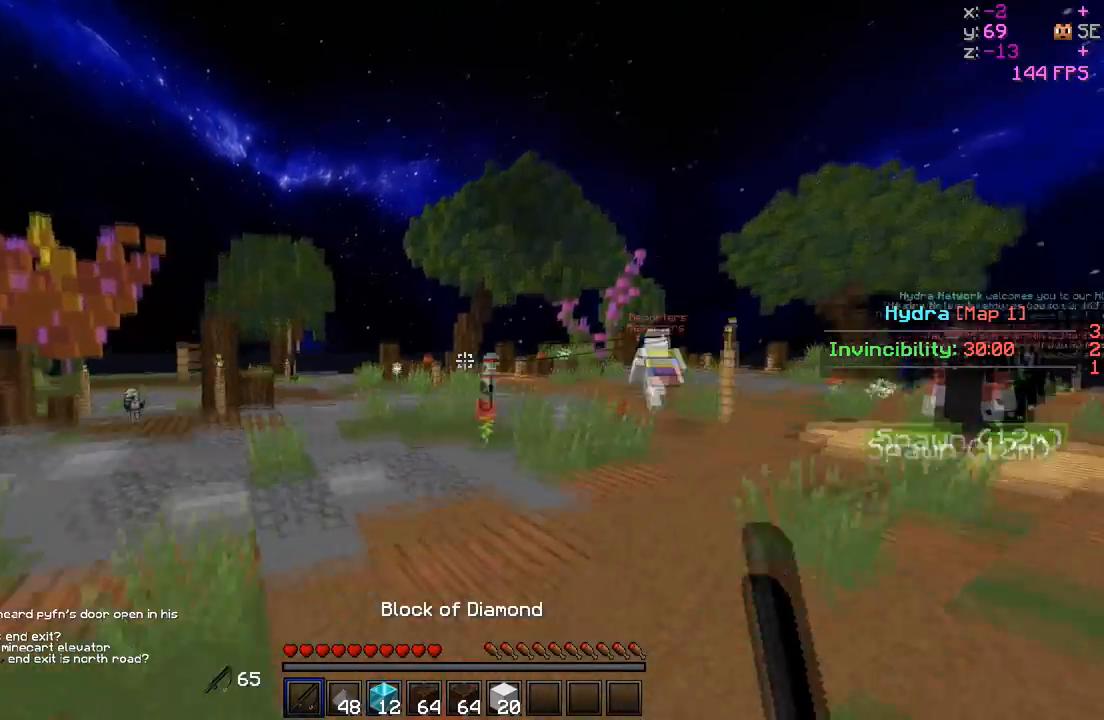
{"keys": ["w"], "events": []}
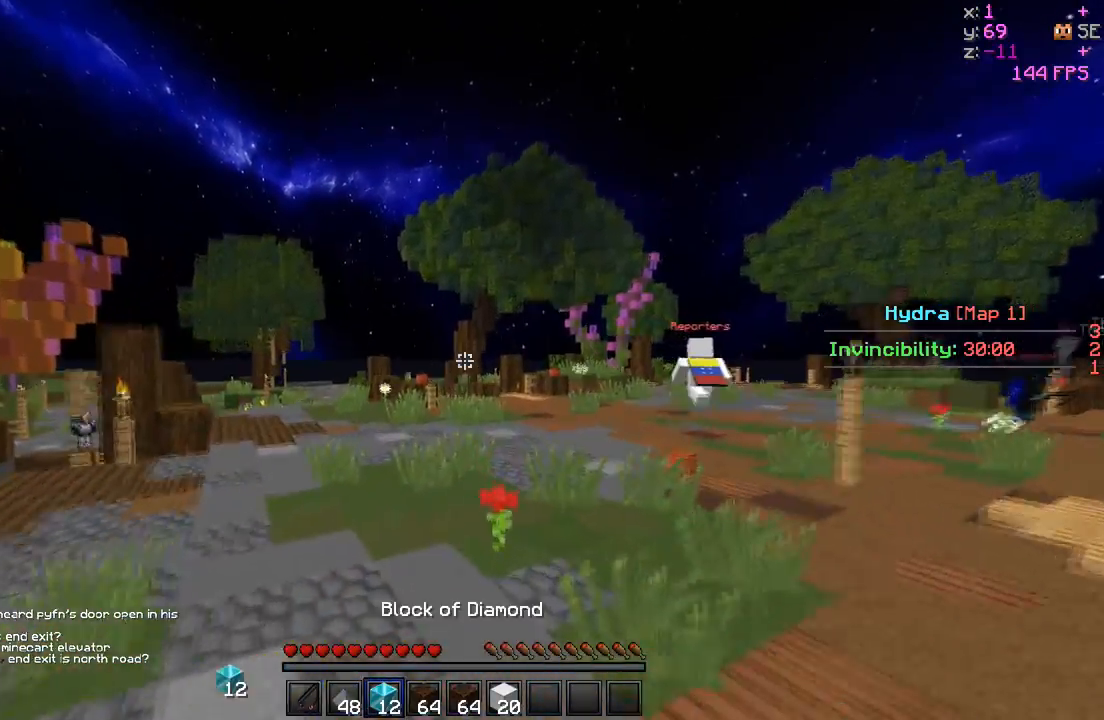
{"keys": ["w"], "events": []}
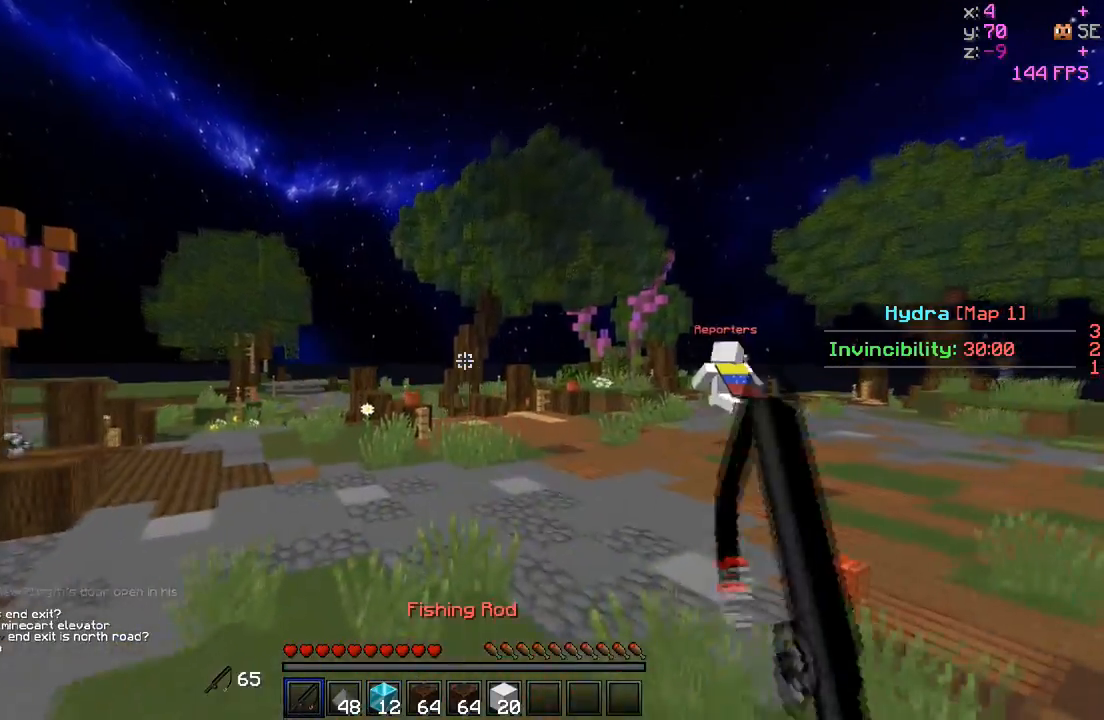
{"keys": ["w"], "events": []}
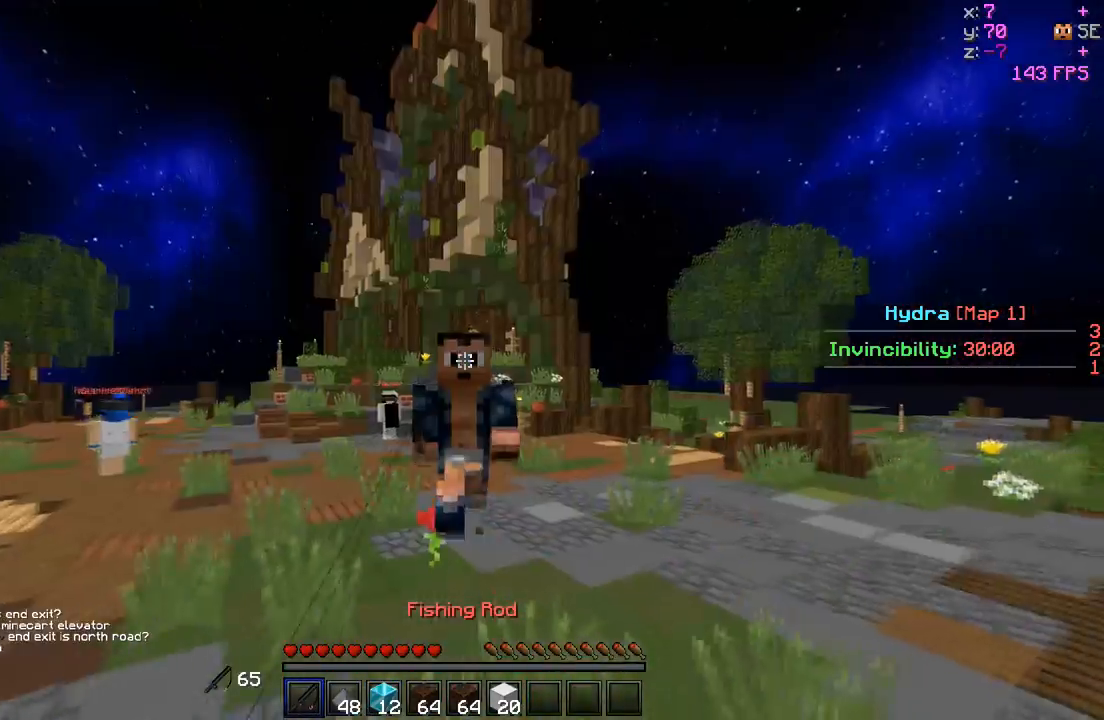
{"keys": ["w"], "events": []}
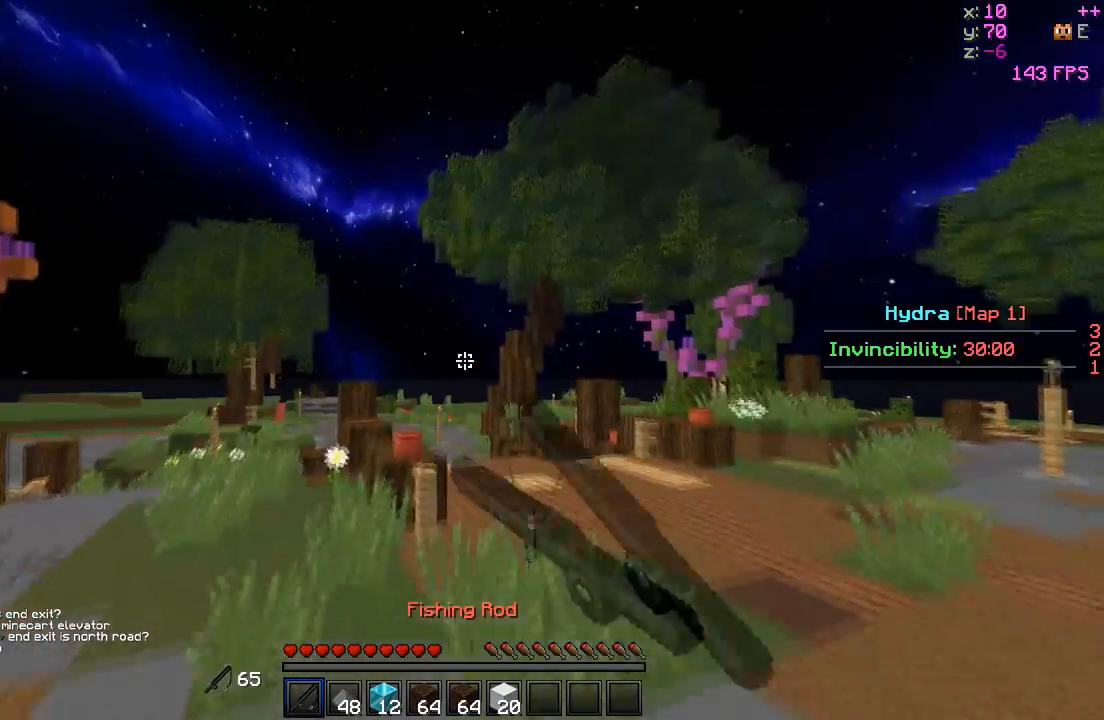
{"keys": ["d", "w"], "events": [[100, "d", "down"]]}
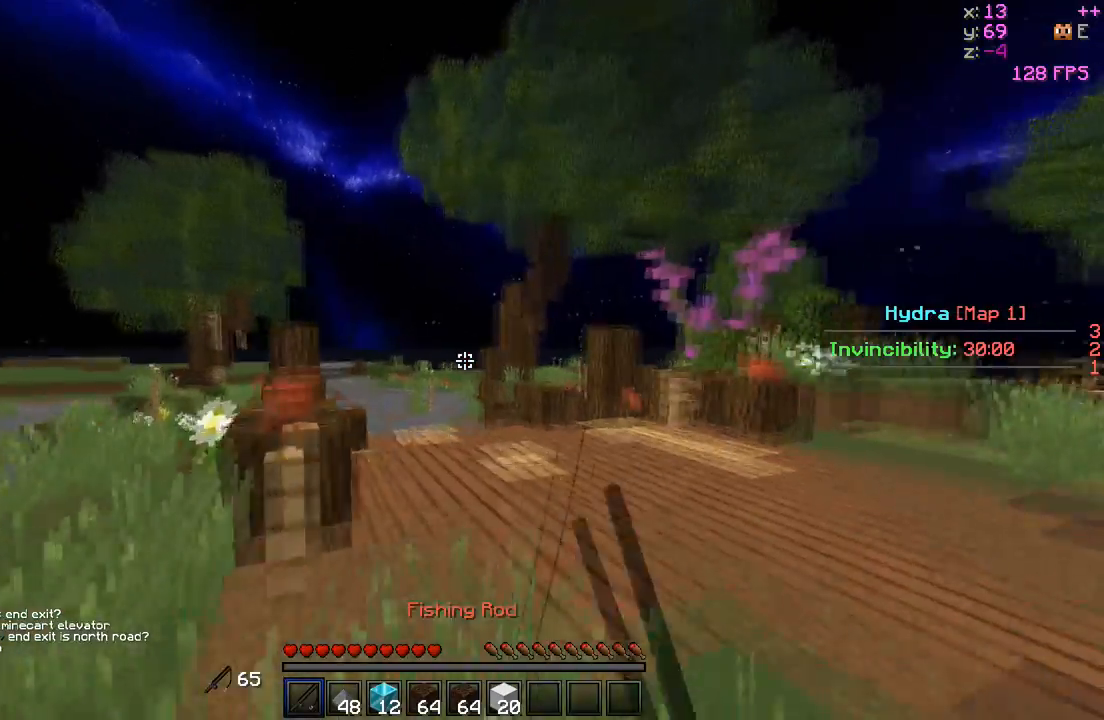
{"keys": ["w"], "events": [[33, "d", "up"]]}
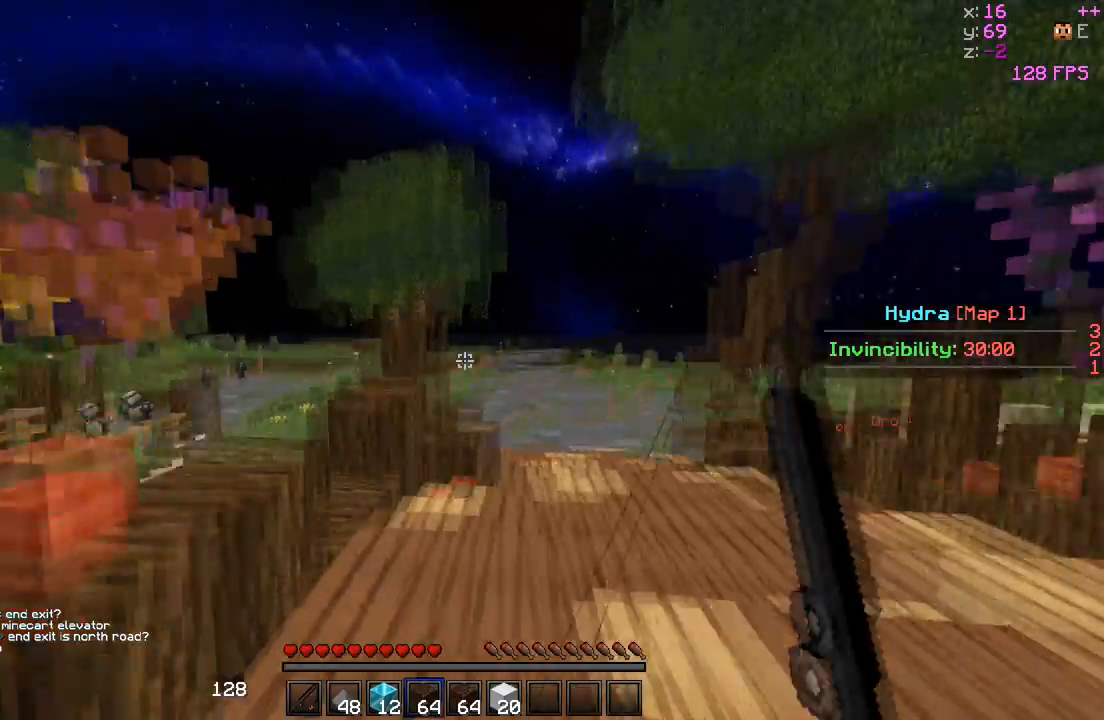
{"keys": ["w"], "events": []}
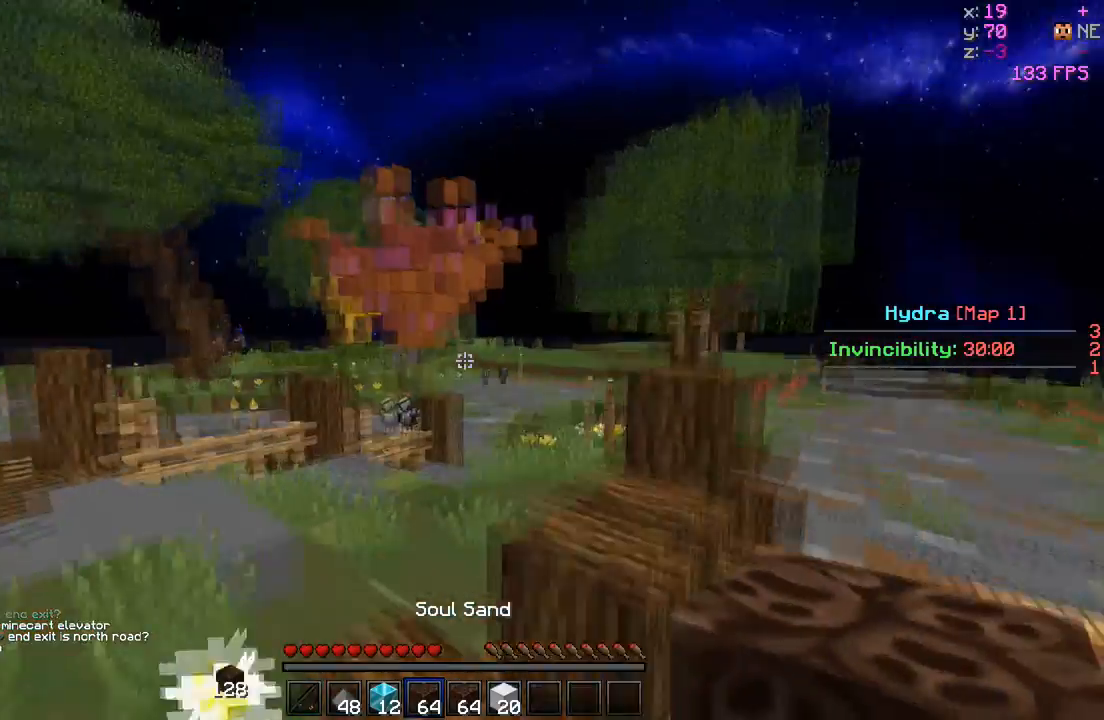
{"keys": ["w"], "events": []}
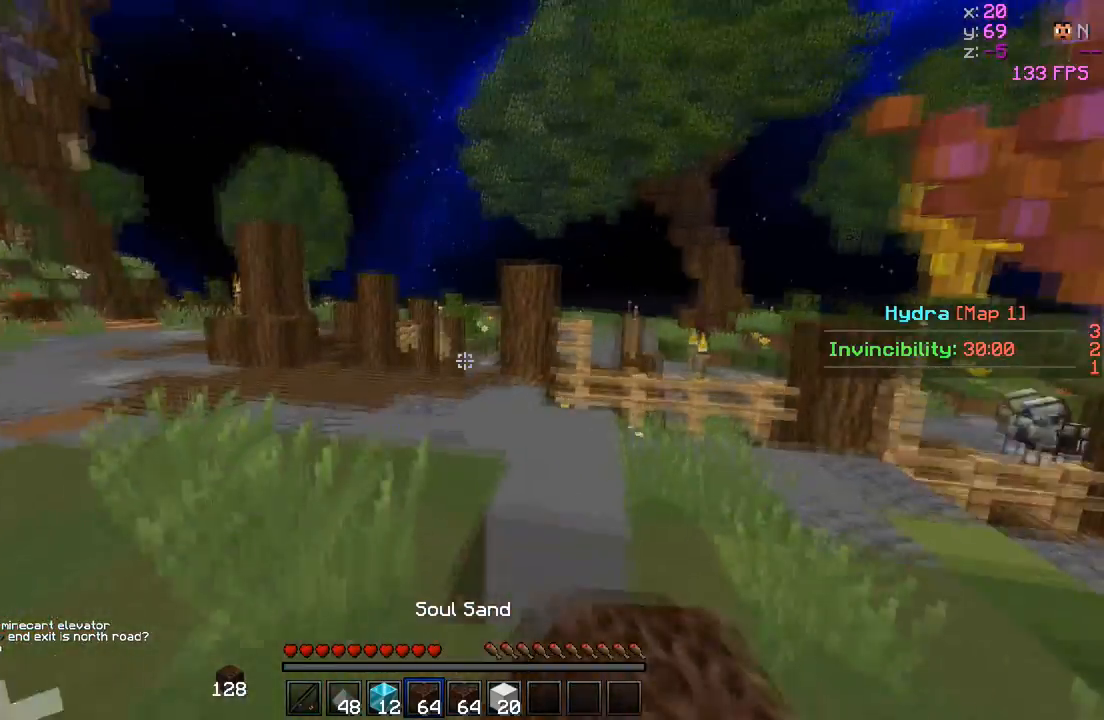
{"keys": ["w"], "events": []}
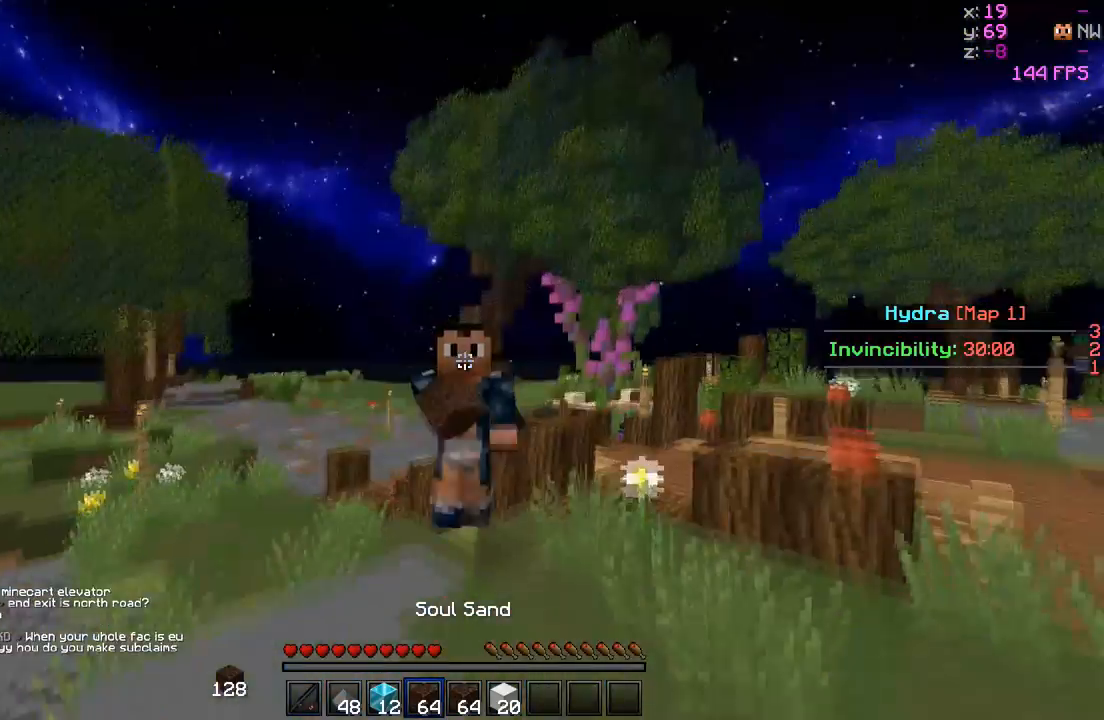
{"keys": ["w"], "events": []}